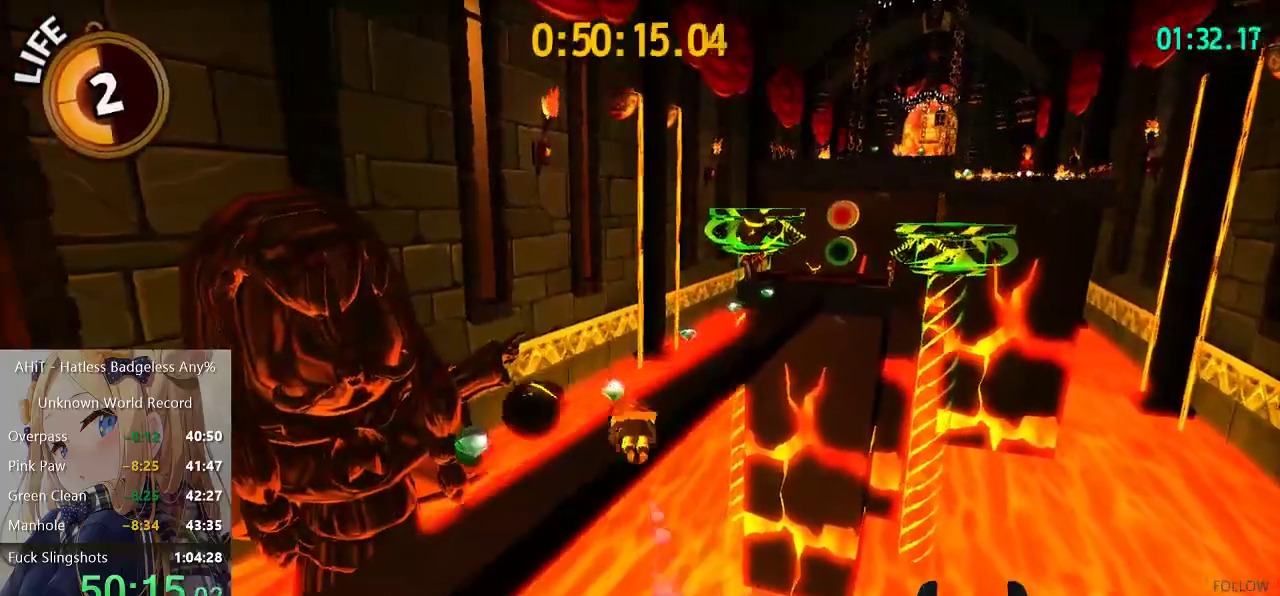
Gameplay with a controller (Xbox layout); each line is a JSON object with the inputs held at the frame after it. "events" lists button and stick changes between this image and that frame as [ms after this image, input, new state], when the widget could be followed in between.
{"buttons": [], "left_stick": "up", "right_stick": "center", "events": [[150, "A", "up"], [167, "left_stick", "up"], [283, "right_stick", "right"], [450, "right_stick", "center"]]}
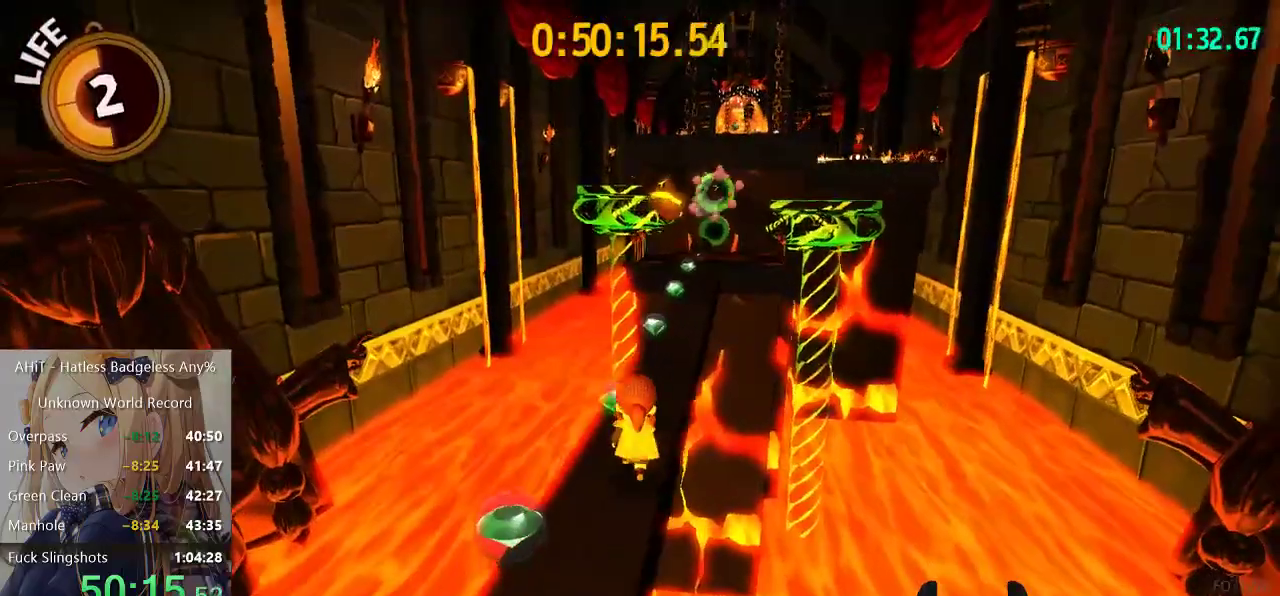
{"buttons": [], "left_stick": "up-right", "right_stick": "down-right"}
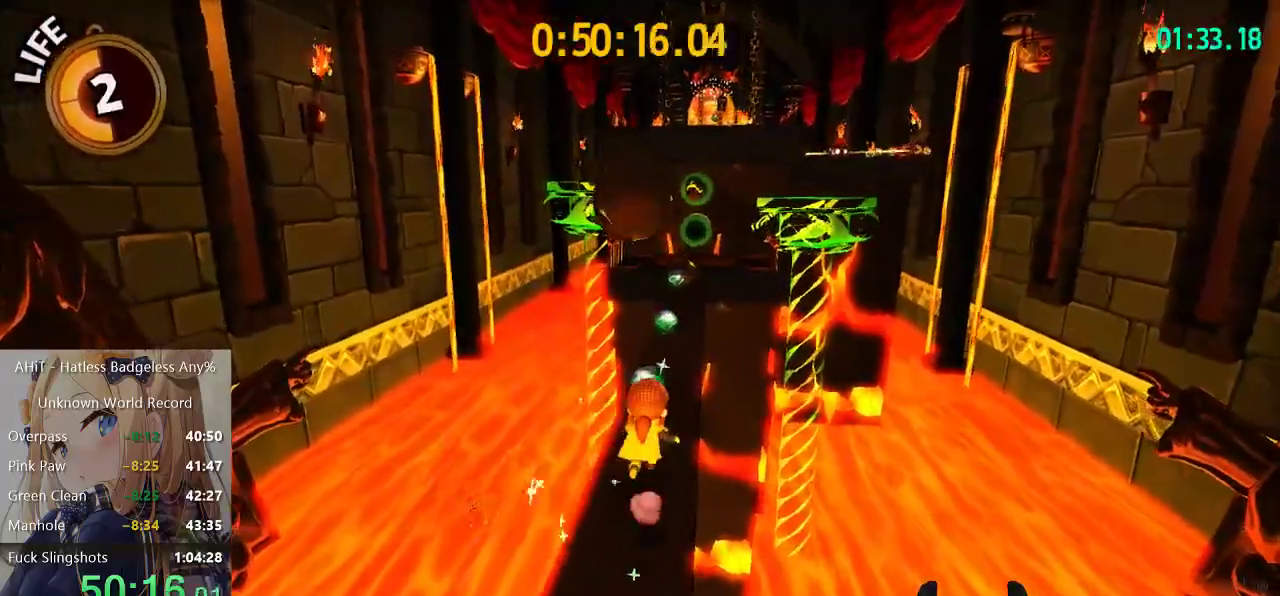
{"buttons": ["A"], "left_stick": "up", "right_stick": "center"}
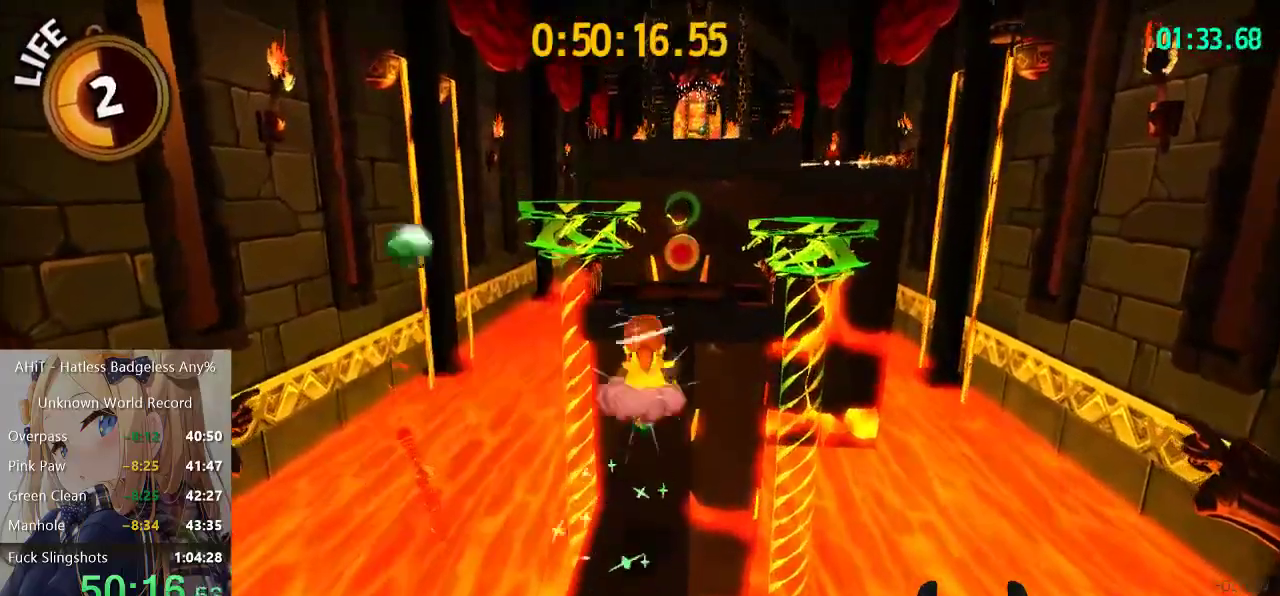
{"buttons": [], "left_stick": "up", "right_stick": "center", "events": [[100, "A", "up"], [150, "left_stick", "up-right"], [333, "right_stick", "right"], [383, "right_stick", "center"], [483, "left_stick", "up"]]}
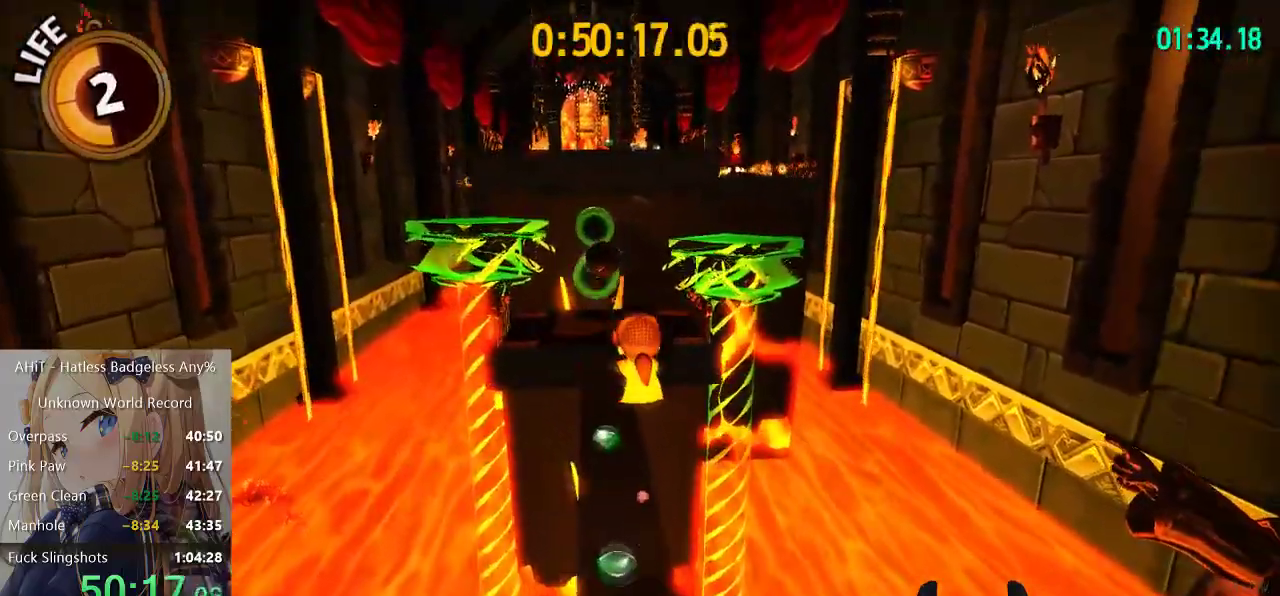
{"buttons": [], "left_stick": "up-right", "right_stick": "center", "events": [[367, "left_stick", "up-right"]]}
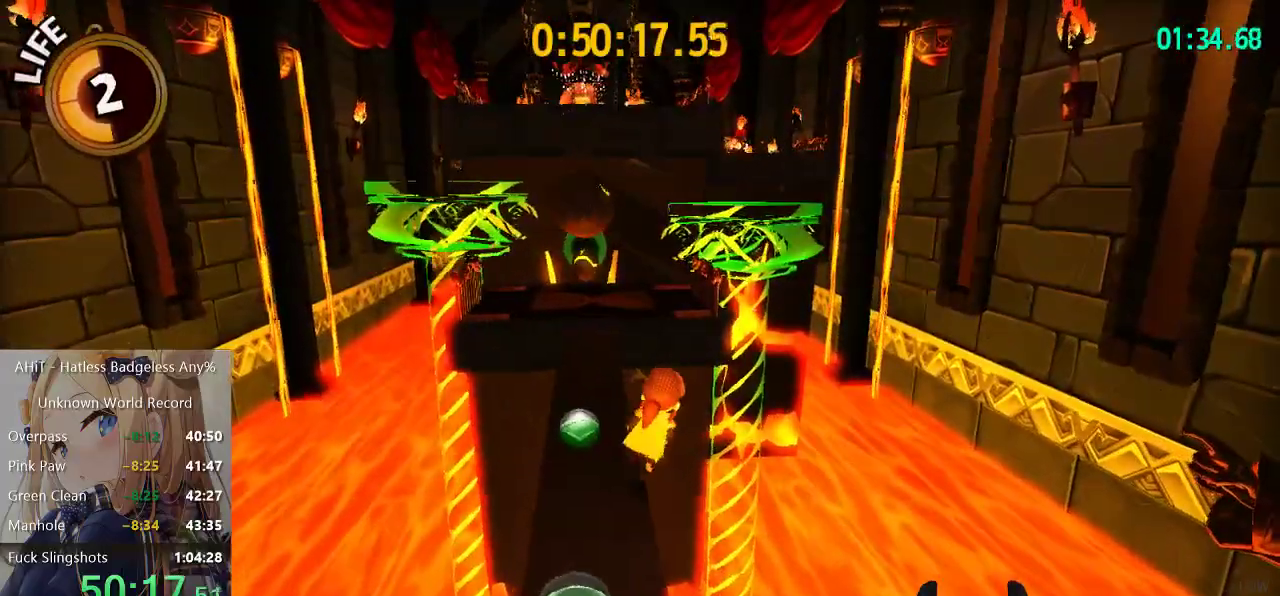
{"buttons": [], "left_stick": "up", "right_stick": "center", "events": [[100, "A", "down"], [200, "left_stick", "up"], [433, "A", "up"]]}
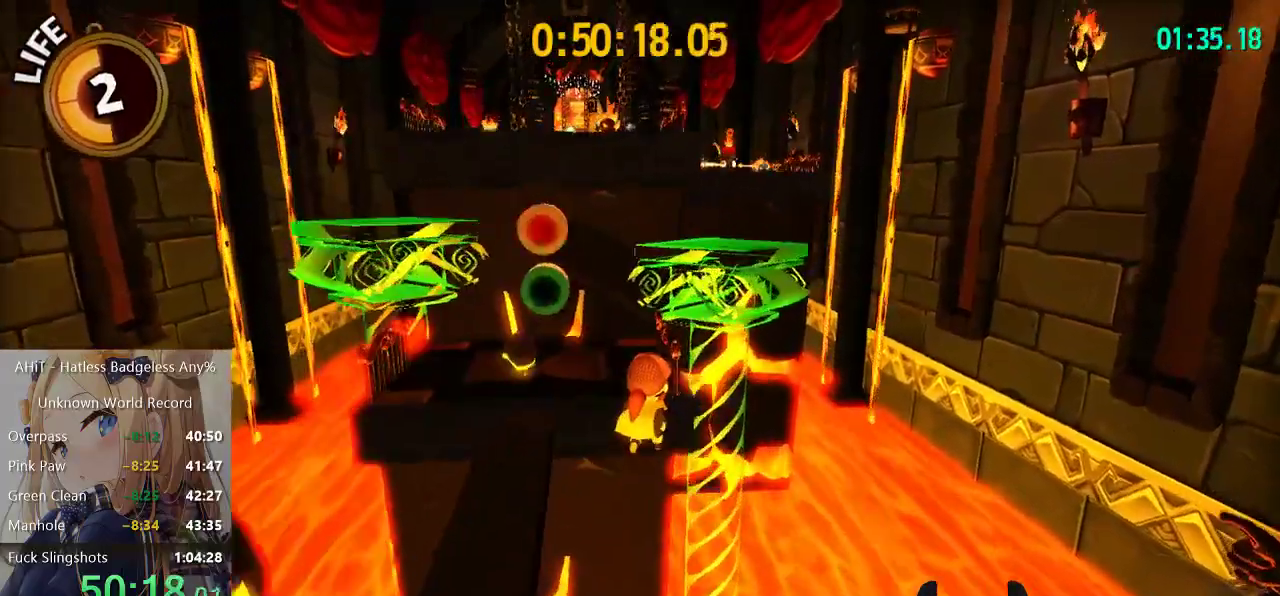
{"buttons": ["R2"], "left_stick": "up-right", "right_stick": "center", "events": [[50, "A", "down"], [250, "left_stick", "up-right"], [333, "A", "up"], [367, "R2", "down"]]}
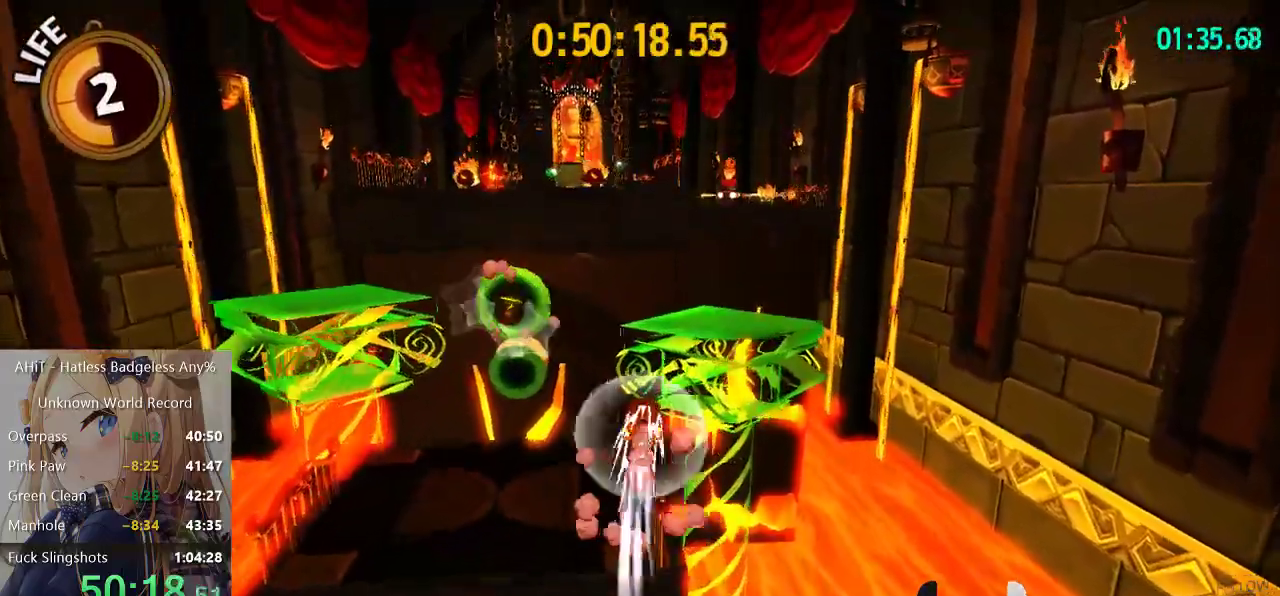
{"buttons": [], "left_stick": "up", "right_stick": "center", "events": [[17, "R2", "up"], [83, "left_stick", "up"], [100, "A", "down"], [217, "A", "up"]]}
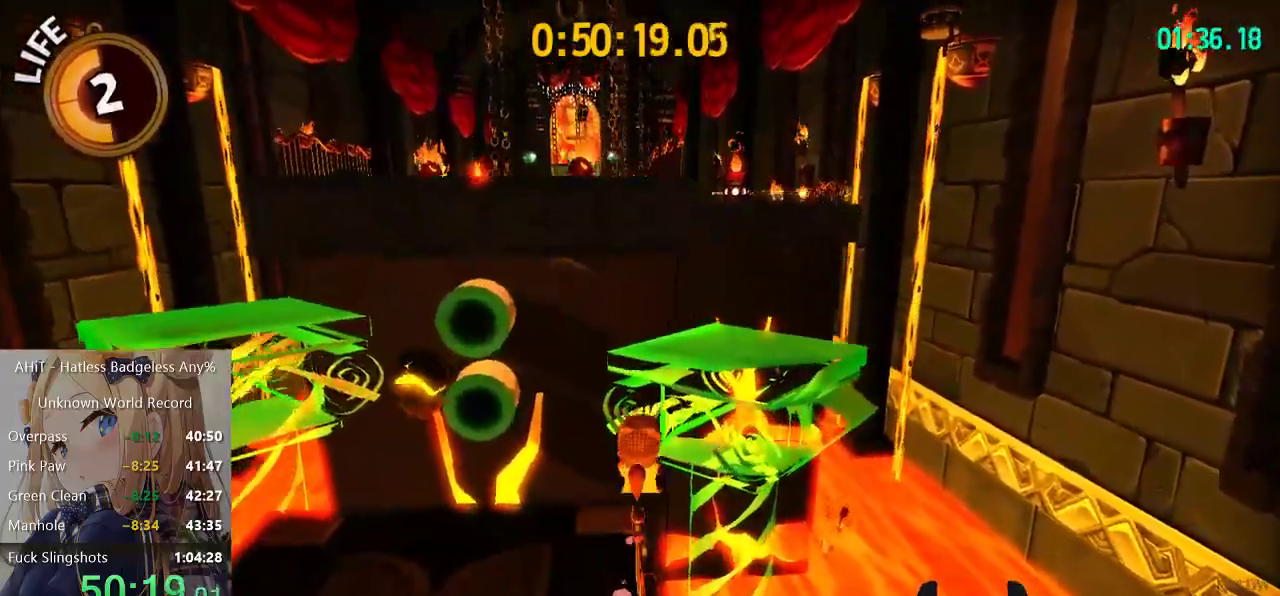
{"buttons": [], "left_stick": "up", "right_stick": "center", "events": [[250, "A", "down"], [450, "A", "up"]]}
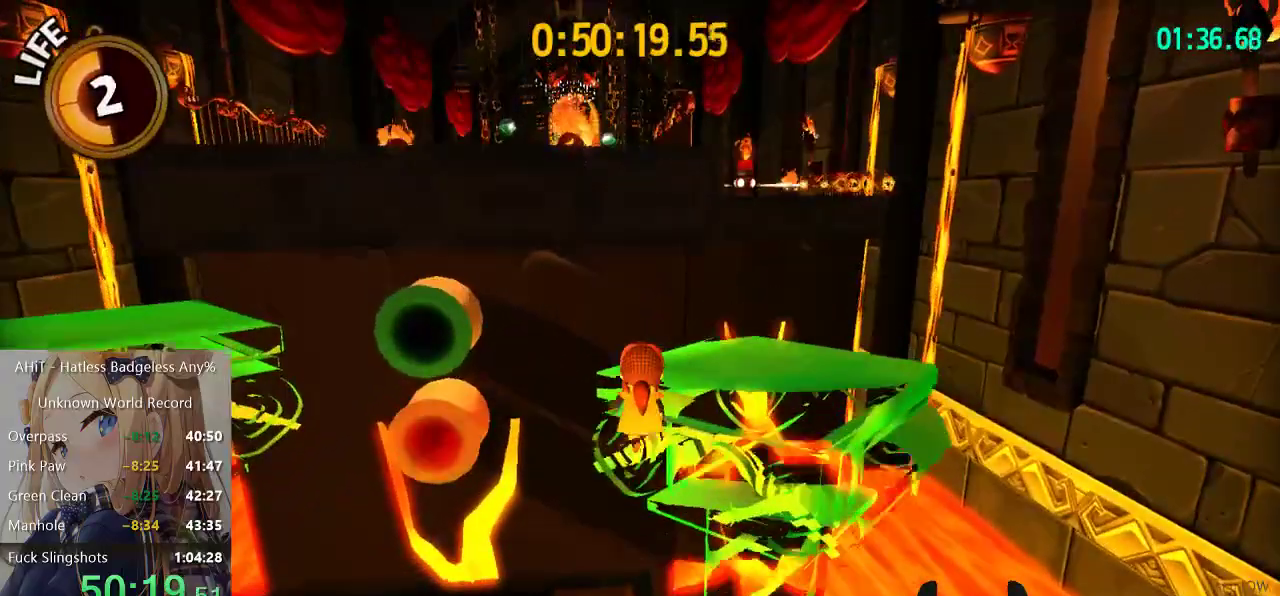
{"buttons": [], "left_stick": "up", "right_stick": "center", "events": [[33, "A", "down"], [267, "A", "up"], [300, "R2", "down"], [433, "R2", "up"]]}
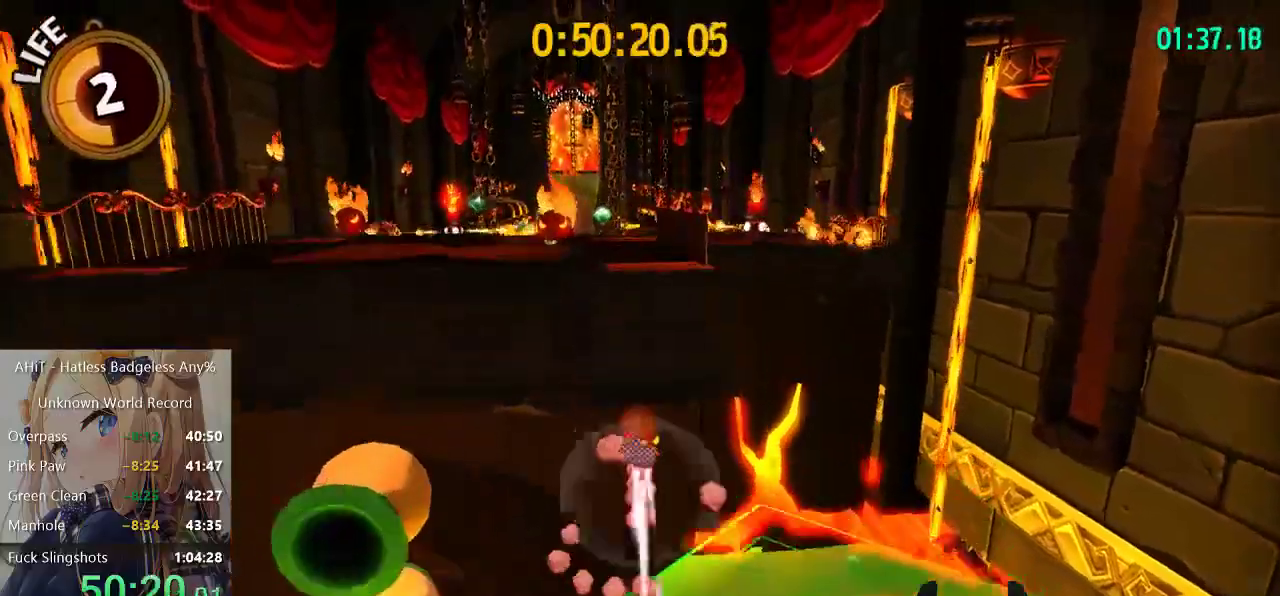
{"buttons": ["A"], "left_stick": "up", "right_stick": "center", "events": [[50, "A", "down"]]}
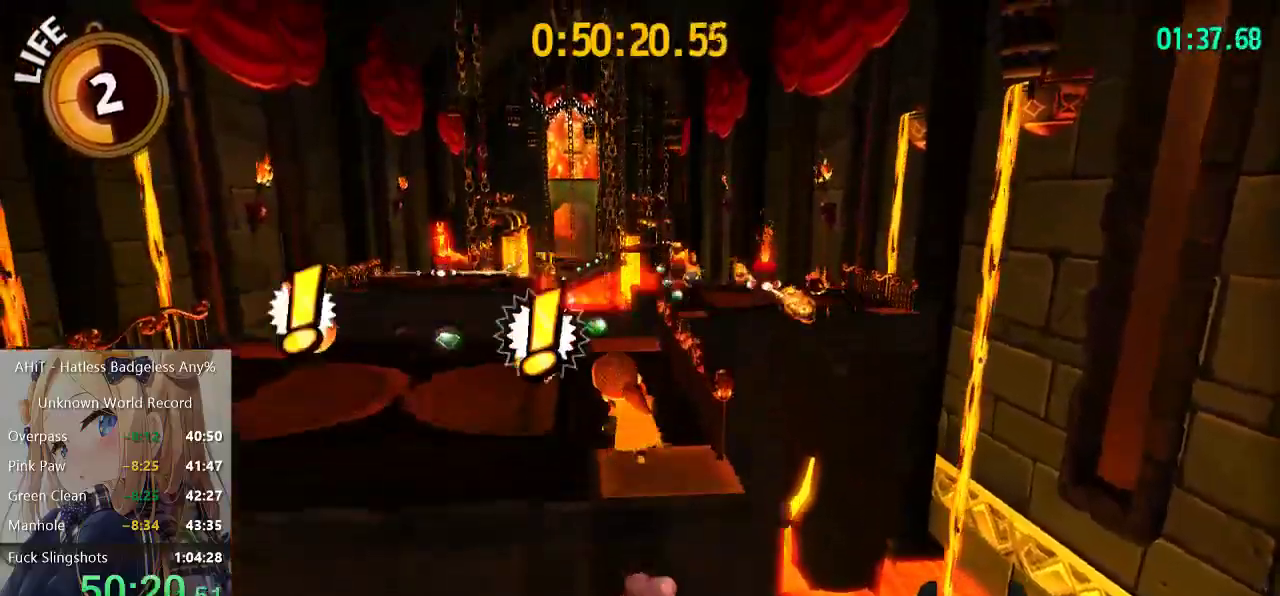
{"buttons": [], "left_stick": "up", "right_stick": "center", "events": [[67, "A", "up"]]}
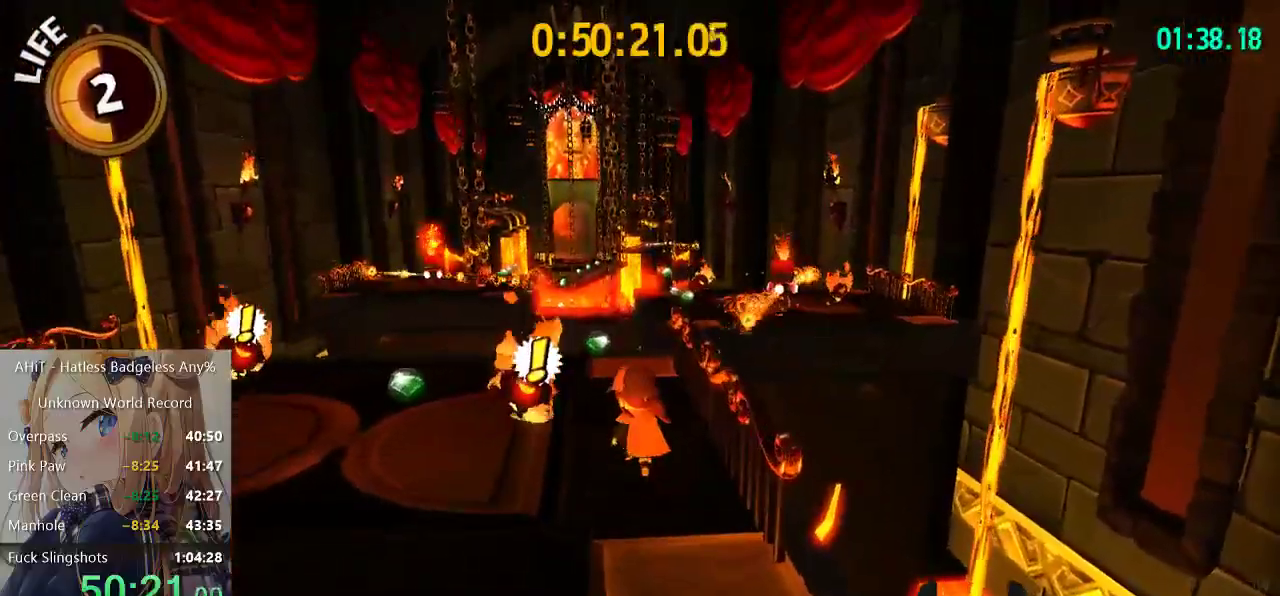
{"buttons": [], "left_stick": "up", "right_stick": "center", "events": [[167, "R2", "down"], [333, "R2", "up"]]}
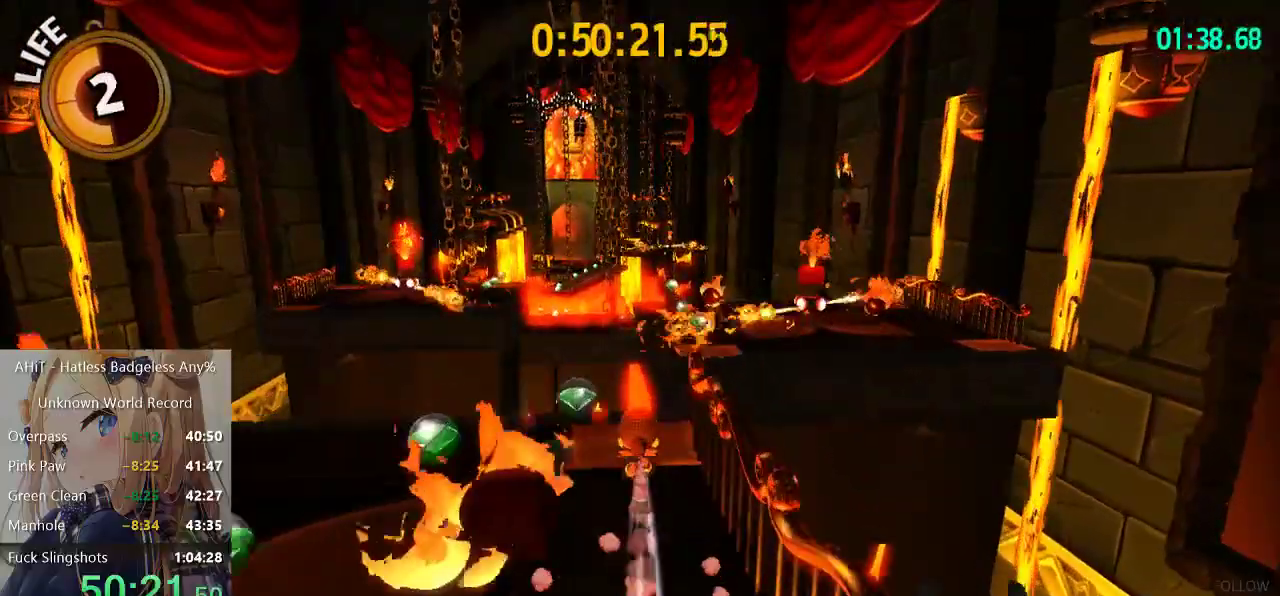
{"buttons": ["A"], "left_stick": "up", "right_stick": "center", "events": [[117, "A", "down"]]}
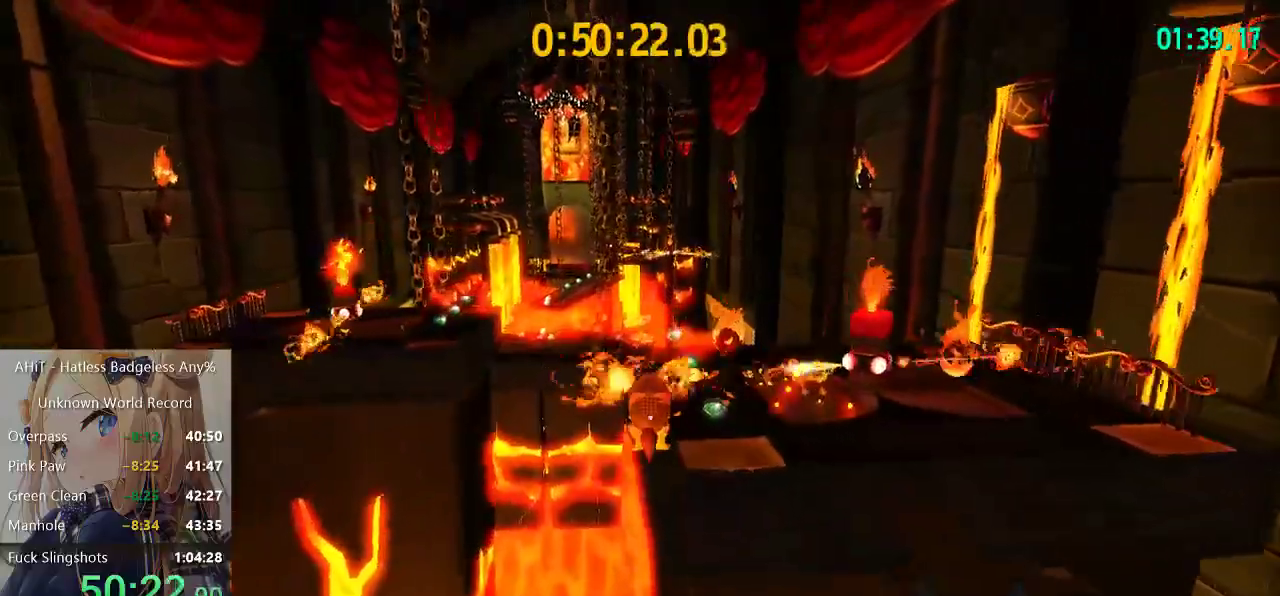
{"buttons": ["R2"], "left_stick": "up", "right_stick": "center", "events": [[83, "A", "up"], [217, "right_stick", "left"], [350, "right_stick", "center"], [483, "R2", "down"]]}
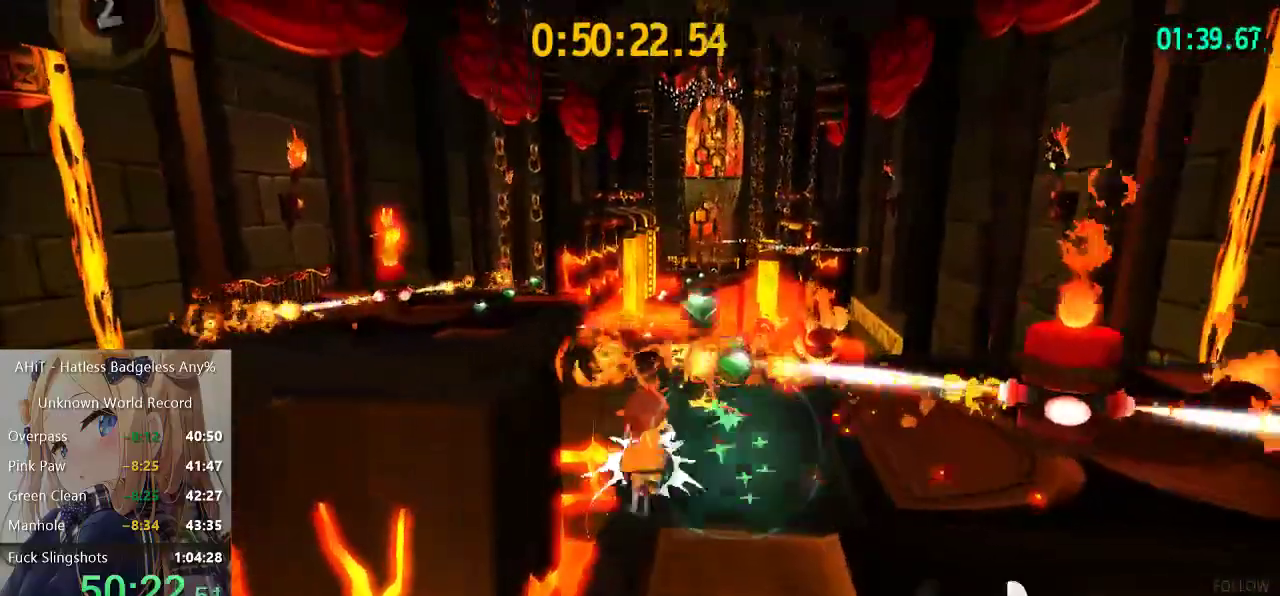
{"buttons": [], "left_stick": "up", "right_stick": "center", "events": [[117, "R2", "up"], [167, "A", "down"], [217, "left_stick", "up-right"], [267, "left_stick", "up"], [283, "A", "up"]]}
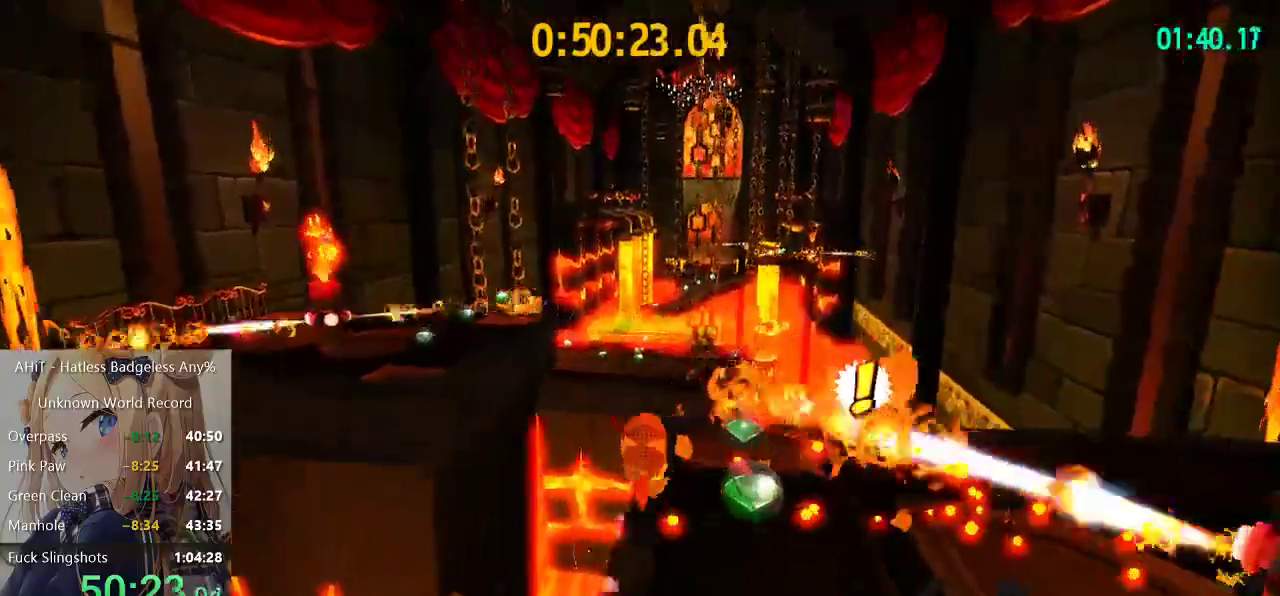
{"buttons": [], "left_stick": "up", "right_stick": "center", "events": []}
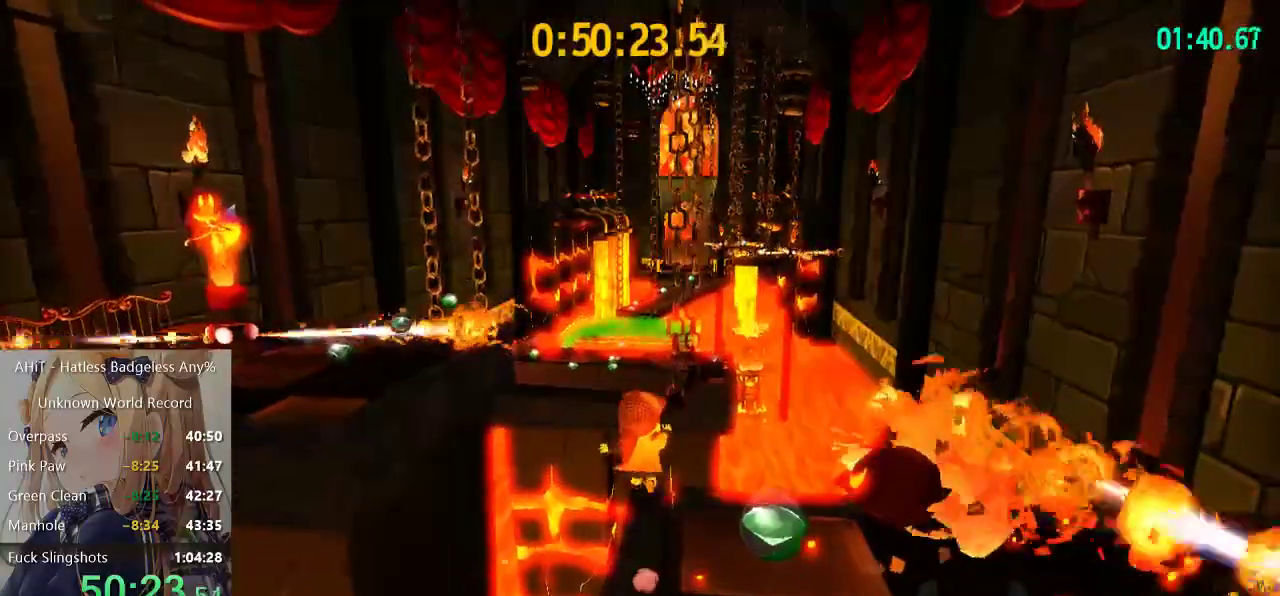
{"buttons": ["A"], "left_stick": "up", "right_stick": "center", "events": [[200, "A", "down"]]}
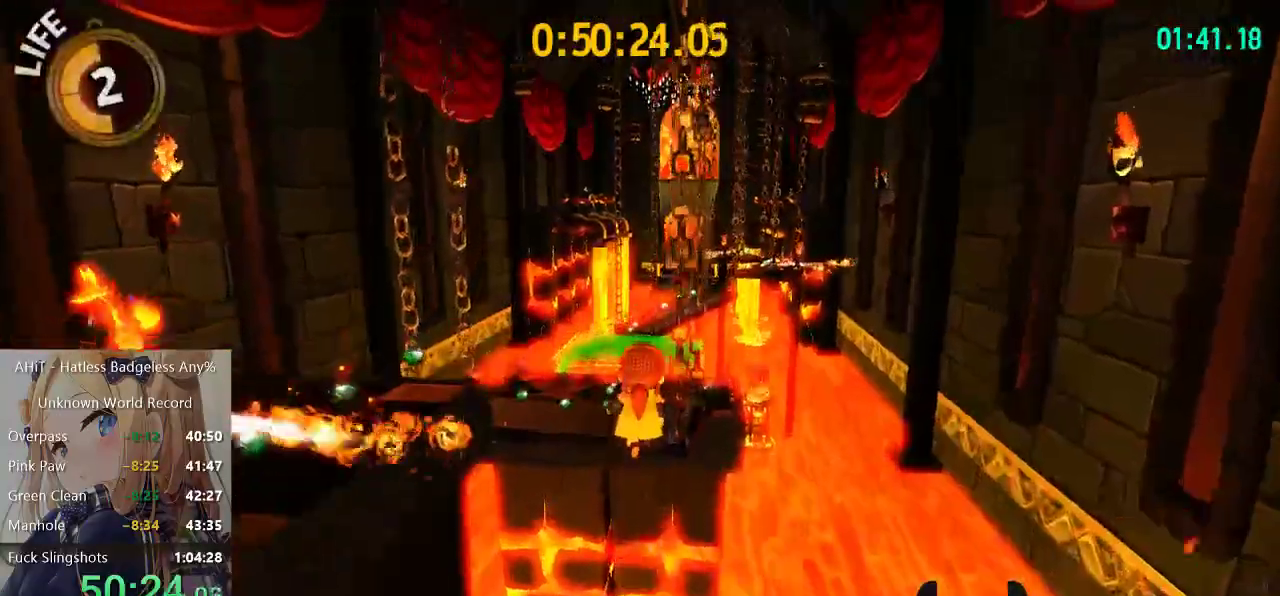
{"buttons": ["A"], "left_stick": "up", "right_stick": "center", "events": [[100, "A", "up"], [450, "A", "down"]]}
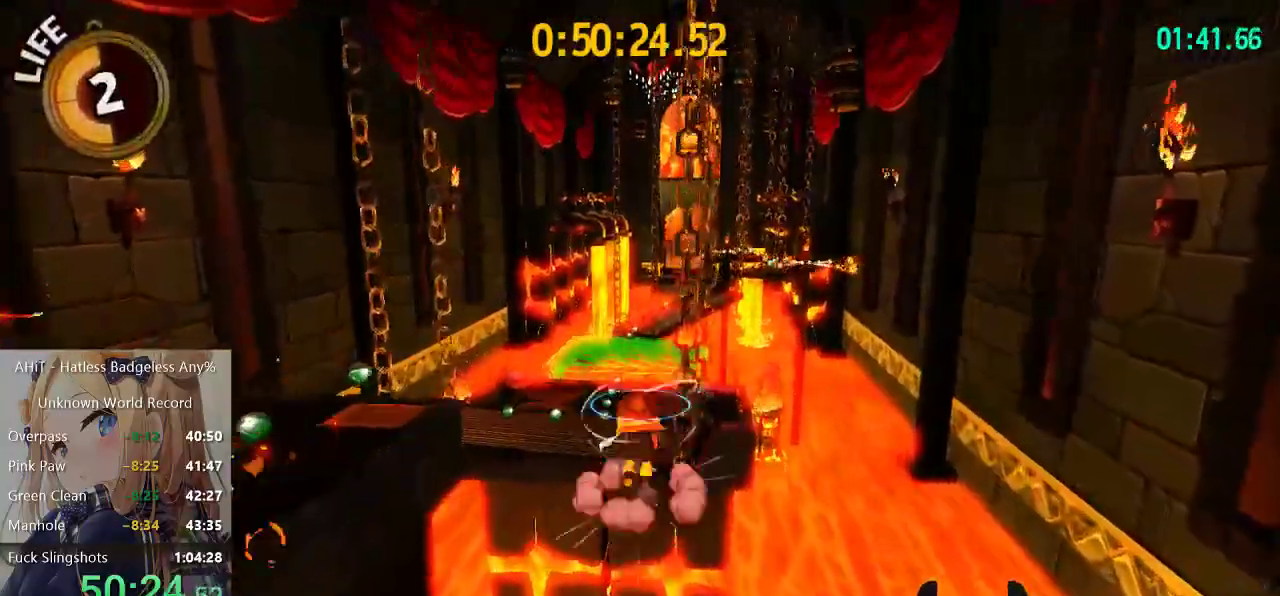
{"buttons": [], "left_stick": "up", "right_stick": "center", "events": [[433, "A", "up"]]}
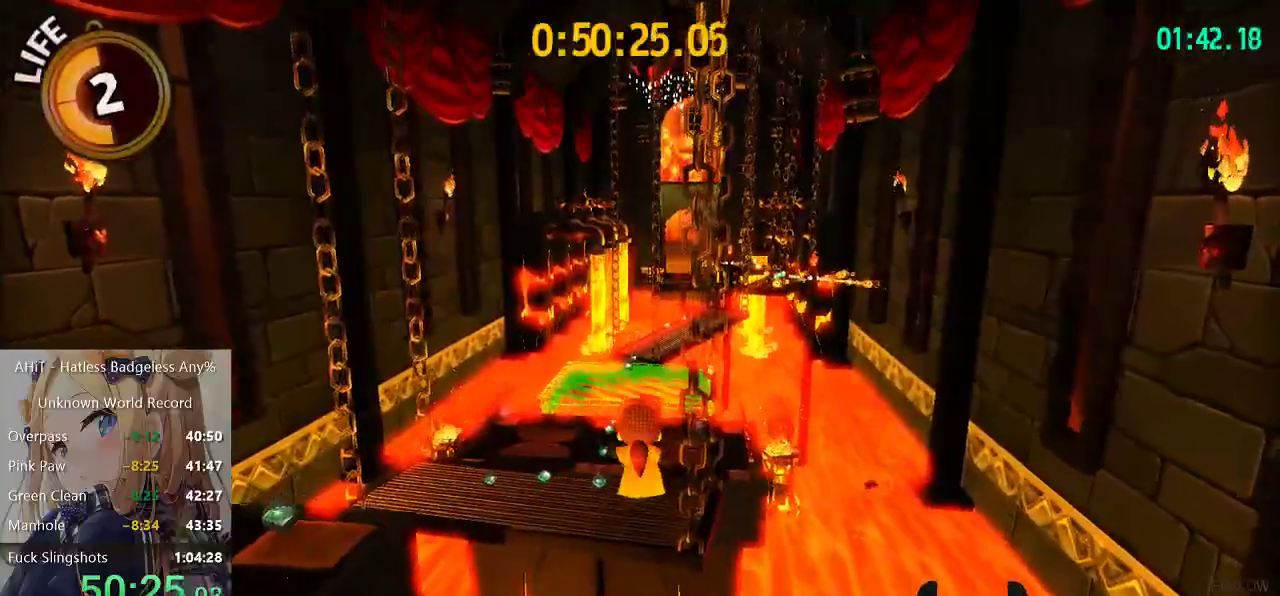
{"buttons": [], "left_stick": "up", "right_stick": "center", "events": [[267, "R2", "down"], [483, "R2", "up"]]}
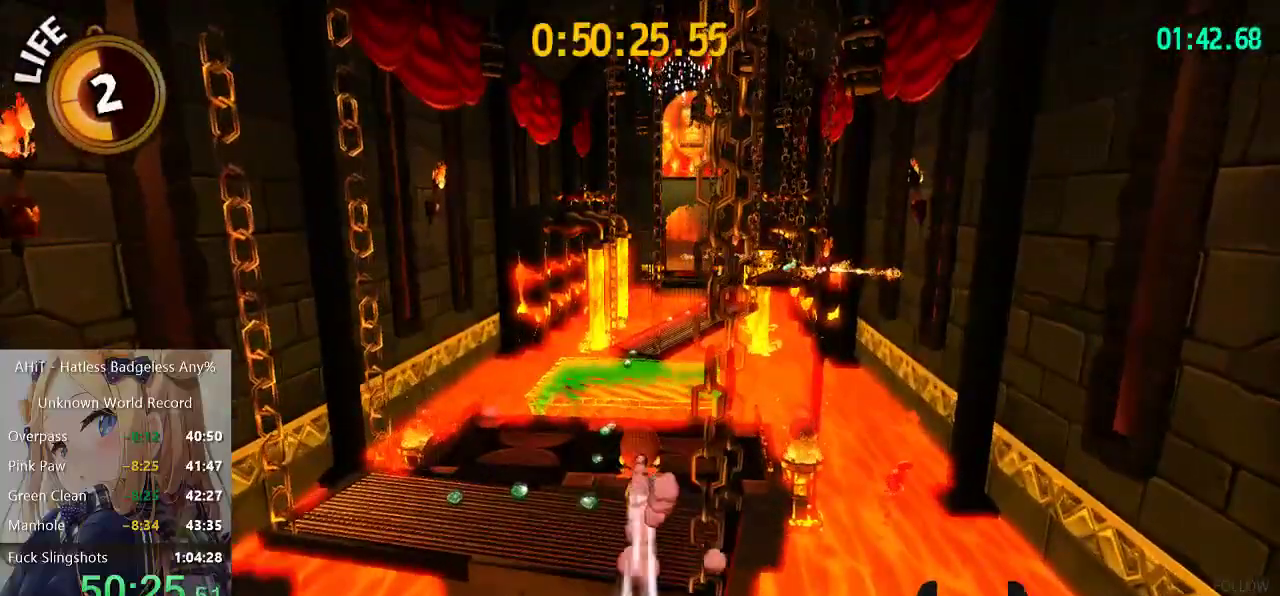
{"buttons": [], "left_stick": "up", "right_stick": "center", "events": []}
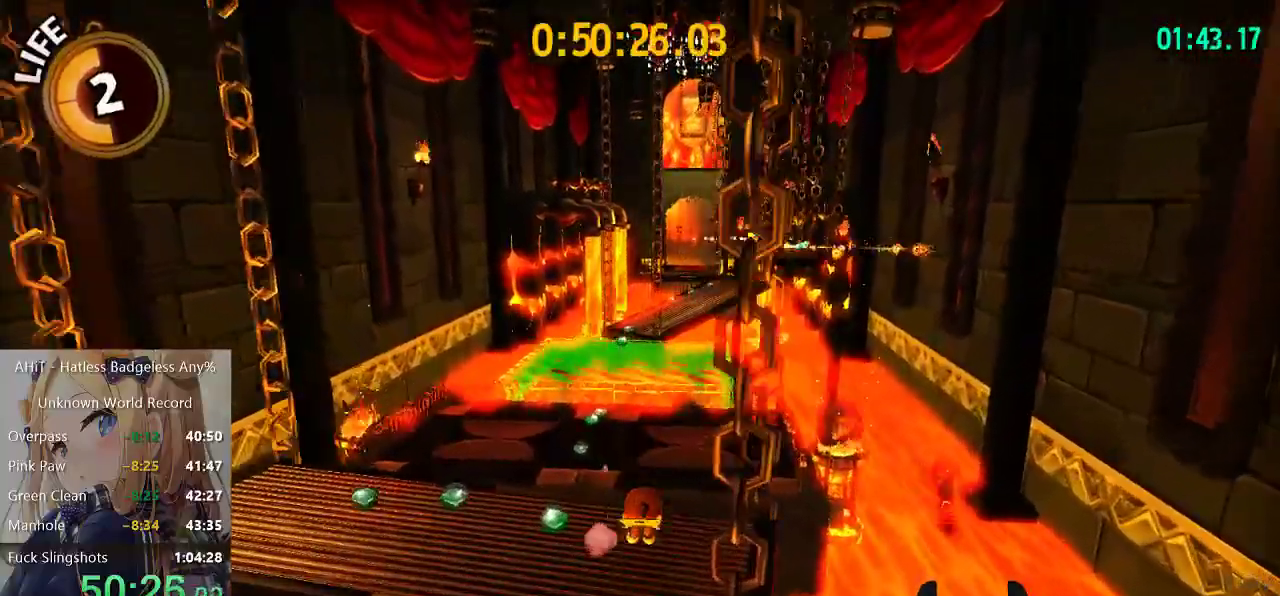
{"buttons": [], "left_stick": "up-right", "right_stick": "center", "events": [[233, "A", "down"], [417, "A", "up"], [433, "left_stick", "up-right"]]}
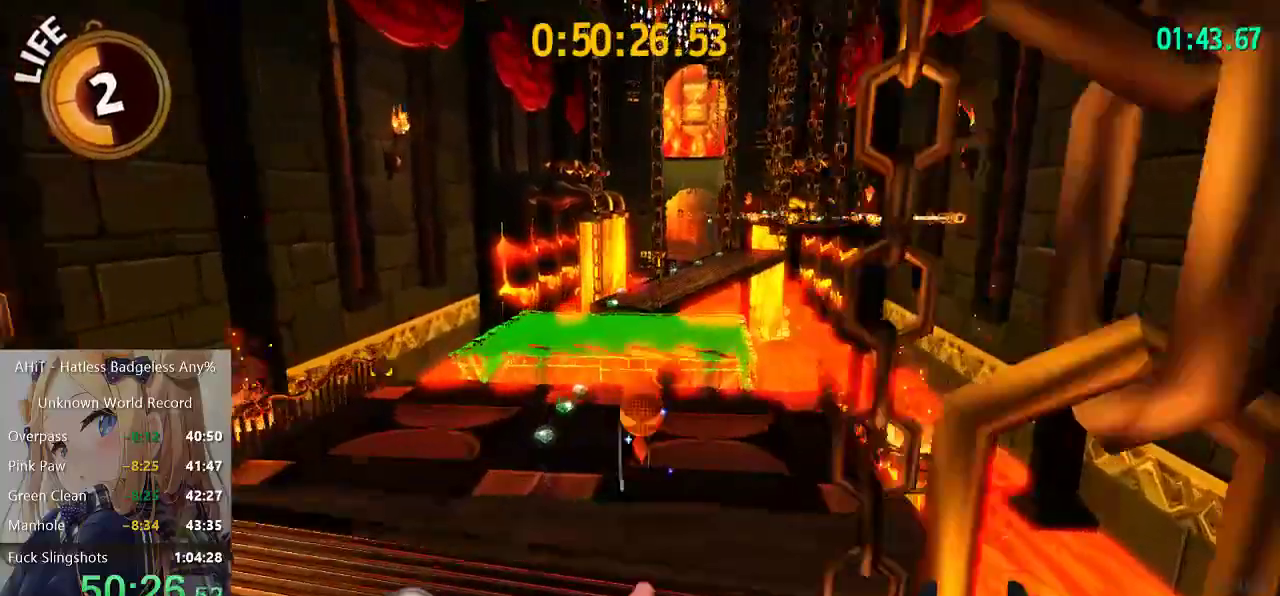
{"buttons": [], "left_stick": "up-right", "right_stick": "center", "events": []}
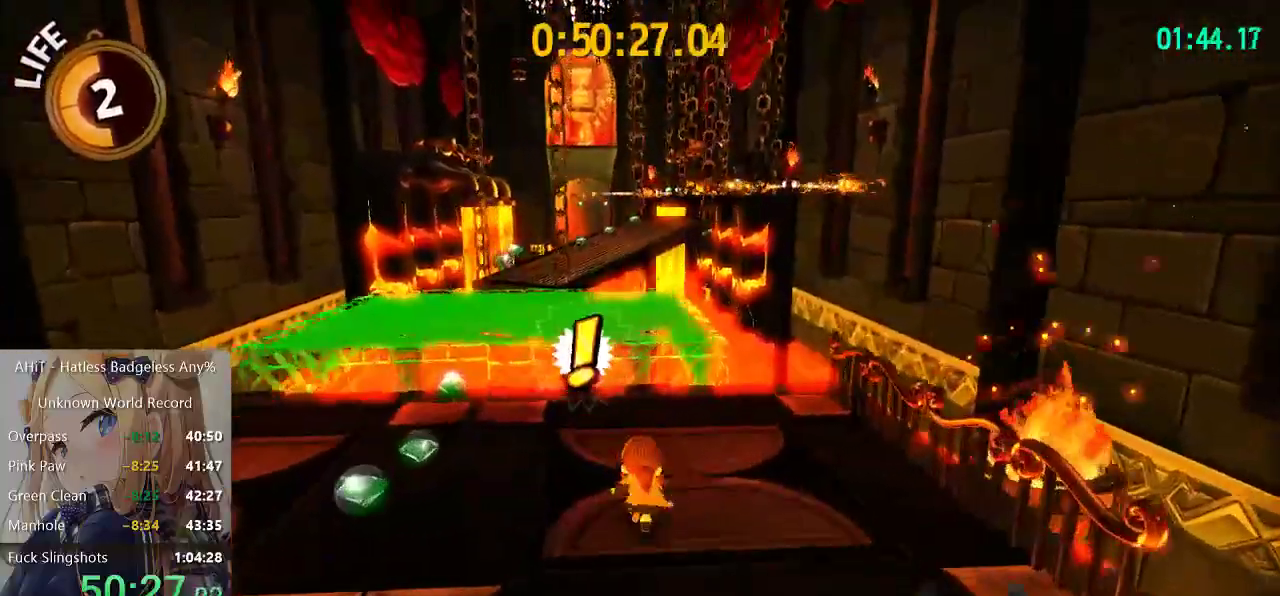
{"buttons": [], "left_stick": "up", "right_stick": "right"}
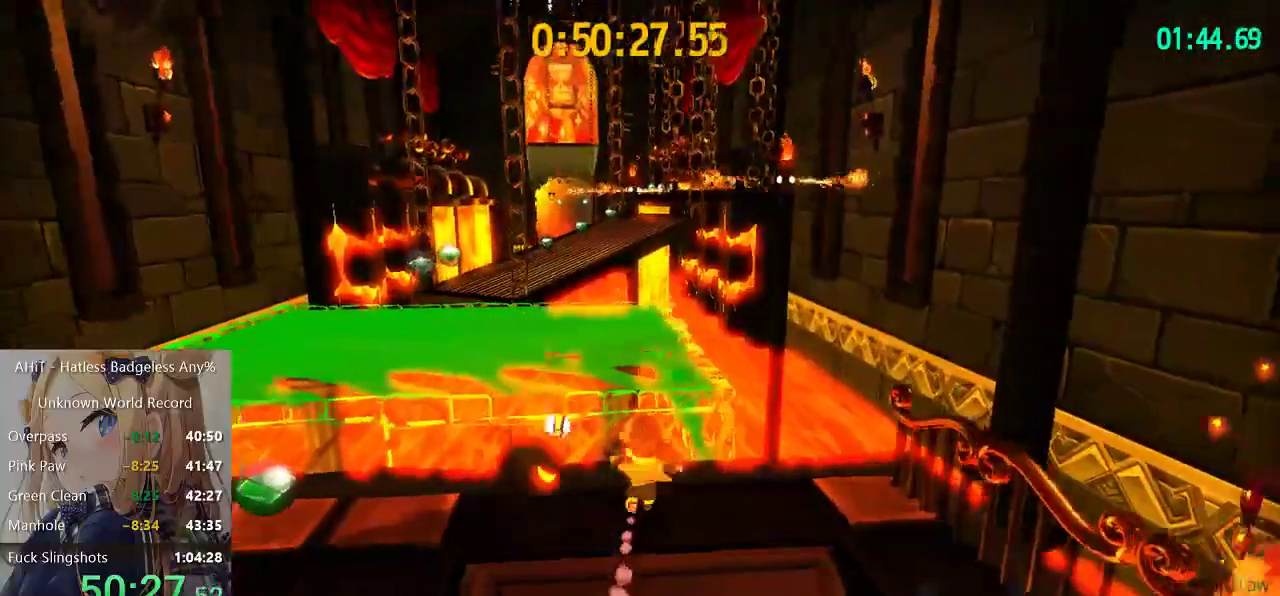
{"buttons": ["A"], "left_stick": "up", "right_stick": "center", "events": [[50, "right_stick", "center"], [367, "A", "down"]]}
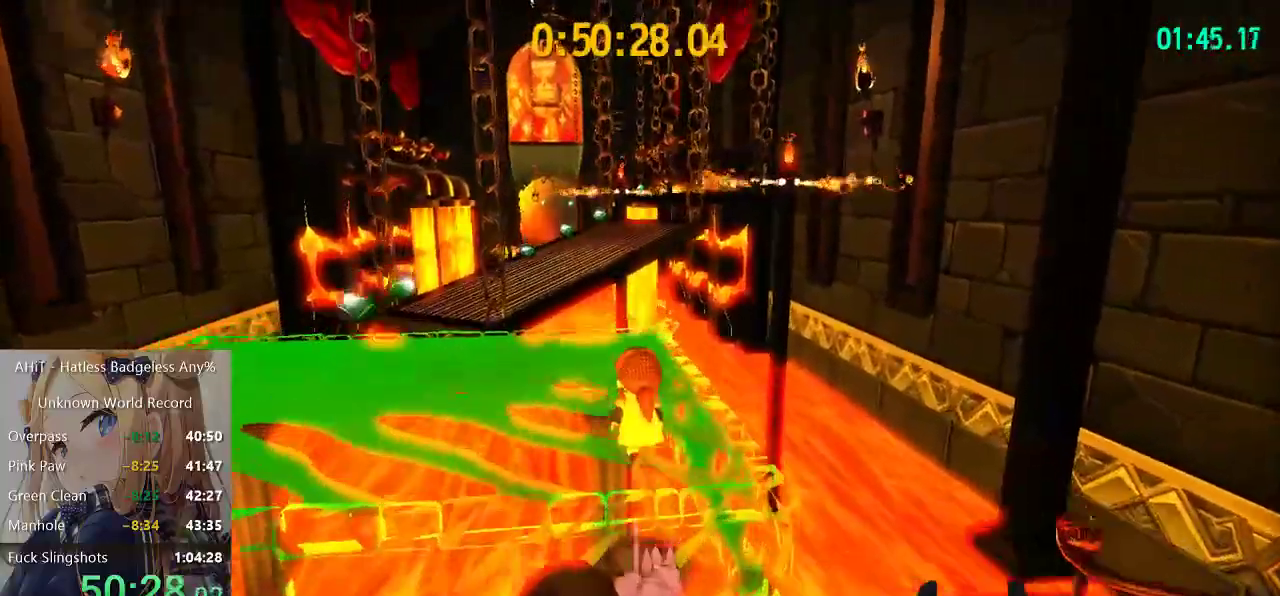
{"buttons": ["A"], "left_stick": "up-left", "right_stick": "center", "events": [[200, "A", "up"], [367, "A", "down"], [483, "left_stick", "up-left"]]}
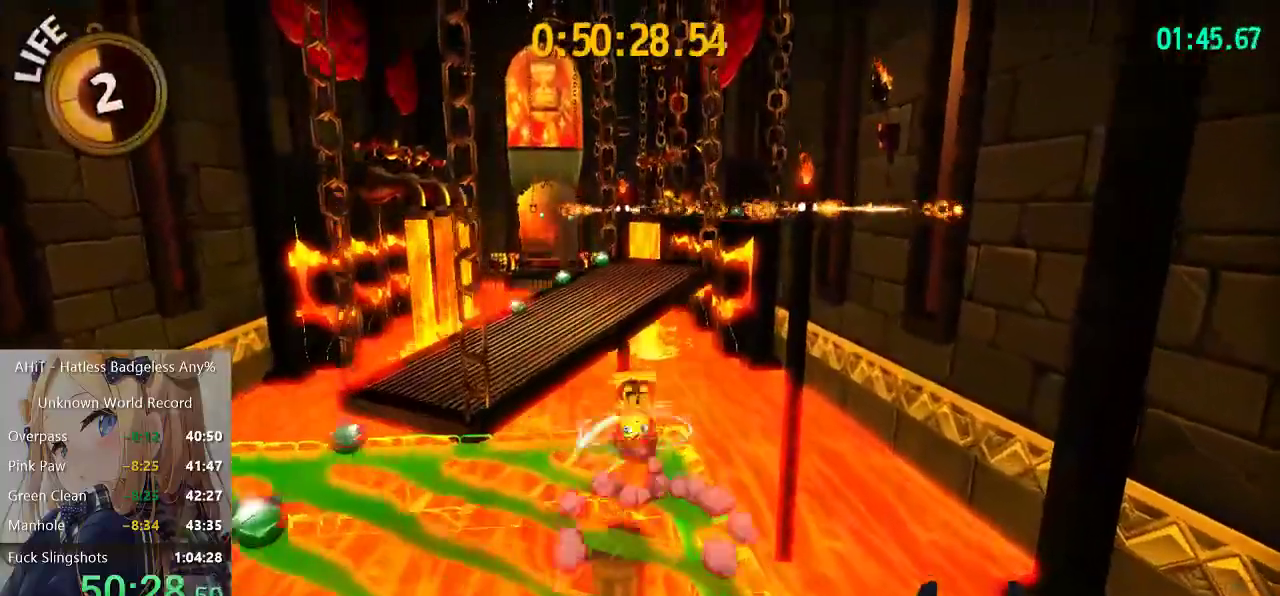
{"buttons": ["R2"], "left_stick": "up-left", "right_stick": "center", "events": [[300, "A", "up"], [450, "R2", "down"]]}
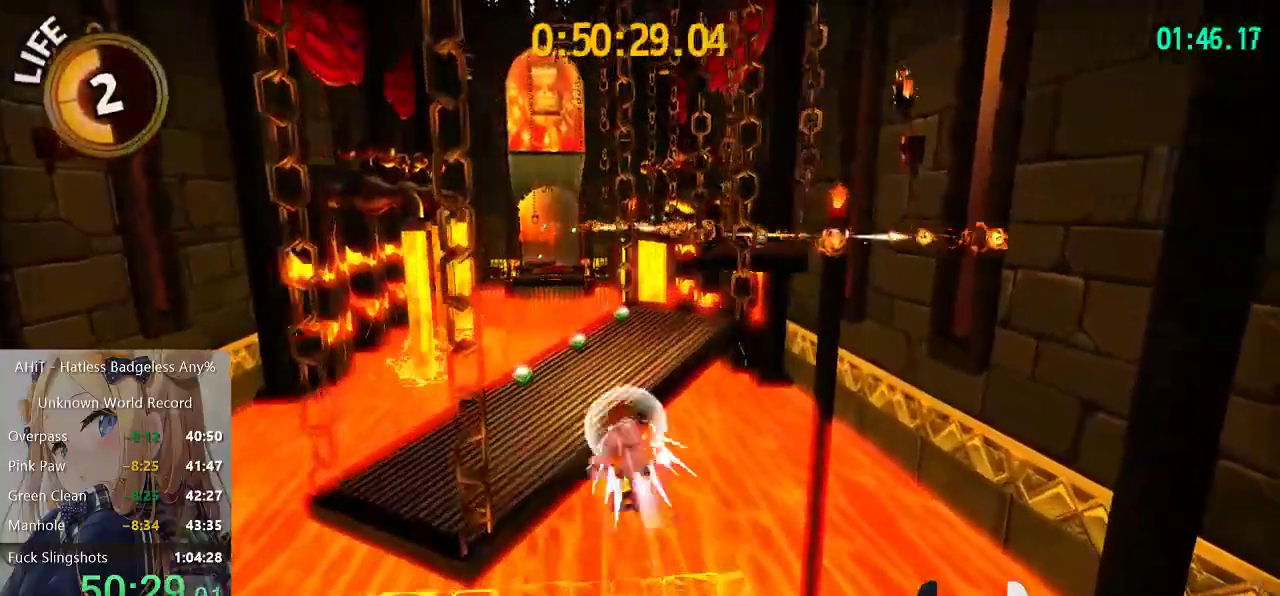
{"buttons": [], "left_stick": "up", "right_stick": "center", "events": [[133, "R2", "up"], [383, "A", "down"], [400, "left_stick", "up"], [483, "A", "up"]]}
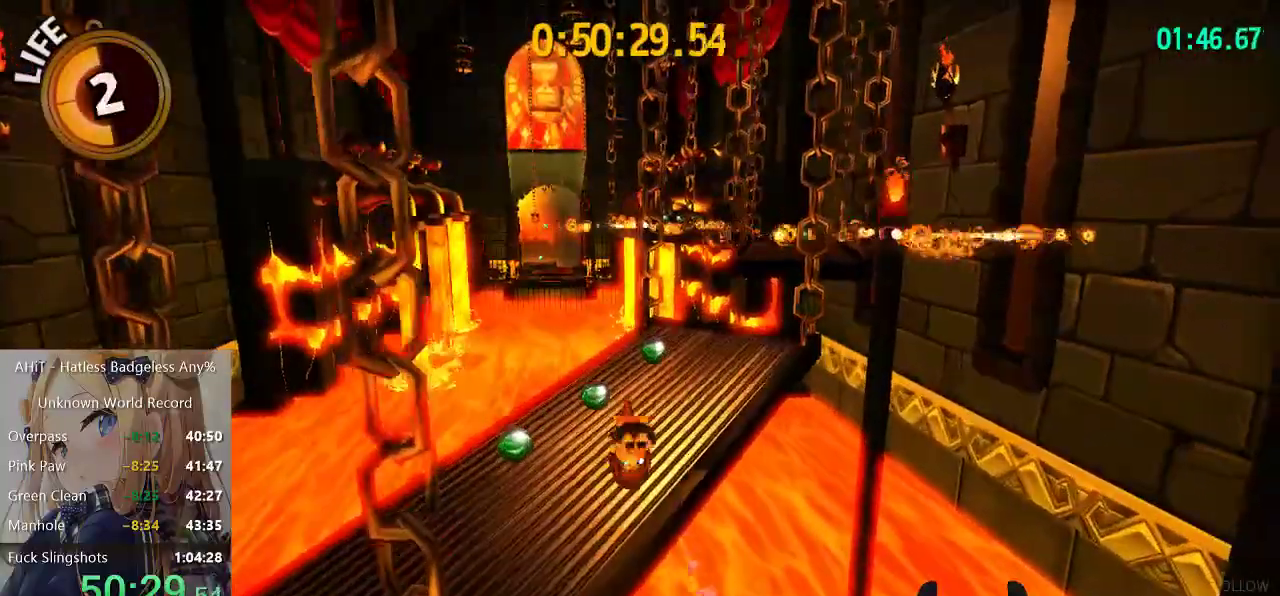
{"buttons": [], "left_stick": "up", "right_stick": "center", "events": [[100, "right_stick", "right"], [217, "right_stick", "center"]]}